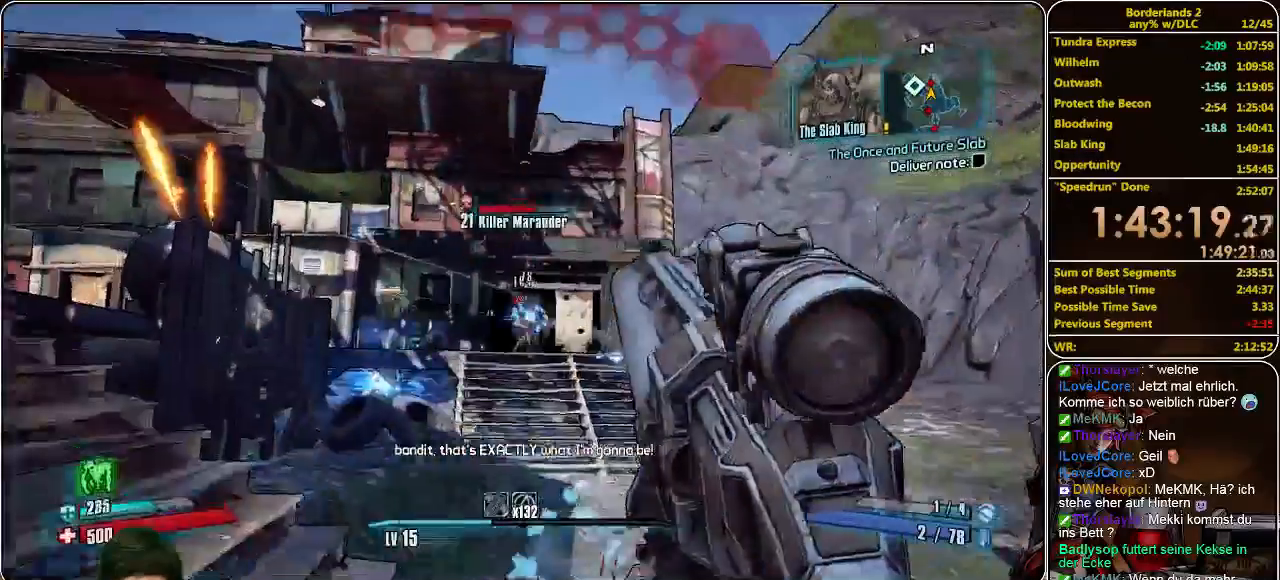
Gameplay with keyboard and mouse; each line is a JSON object with the keys and mouse buttons held at the frame after it. "events" lists presses ("down") and releases ("up") of "a", "alt", "c", "ctrl", "d", "e", "f", "q", "r", "s", "shift", "space", "tab", "v", "w", "x", "z", "mouse_left", "mouse_middle", "mouse_right", "mouse_wheel_up" and "mouse_wheel_down" between this image and that frame as [ms after this image, input, new state], when the widget could be followed in between. "mouse_left", "mouse_middle", "mouse_right", "mouse_wheel_up", "mouse_wheel_down" = the "left", "middle", "right", "wheel_up", "wheel_down" buttons of the "mouse" list. No other keys are recorded. Mouse movement is not recorded.
{"keys": ["a", "shift"], "mouse": [], "events": [[33, "mouse_left", "up"], [33, "w", "up"], [66, "mouse_left", "down"], [166, "mouse_left", "up"], [233, "mouse_left", "down"], [300, "mouse_left", "up"], [333, "mouse_left", "down"], [433, "mouse_left", "up"], [500, "shift", "down"]]}
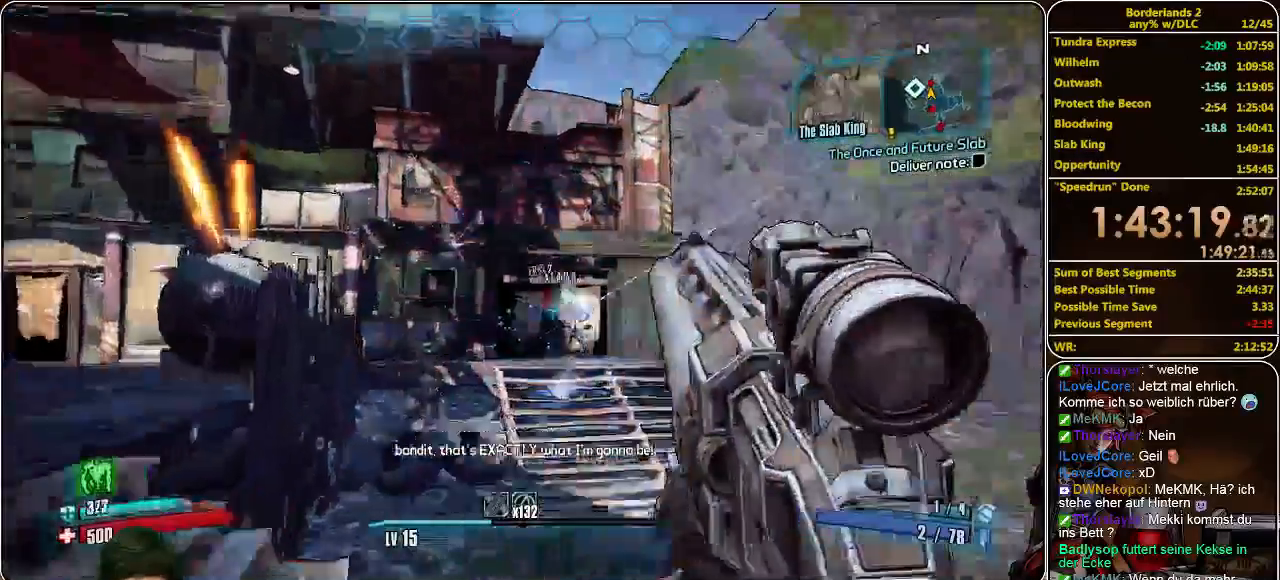
{"keys": ["shift", "w"], "mouse": [], "events": [[66, "w", "down"], [166, "a", "up"]]}
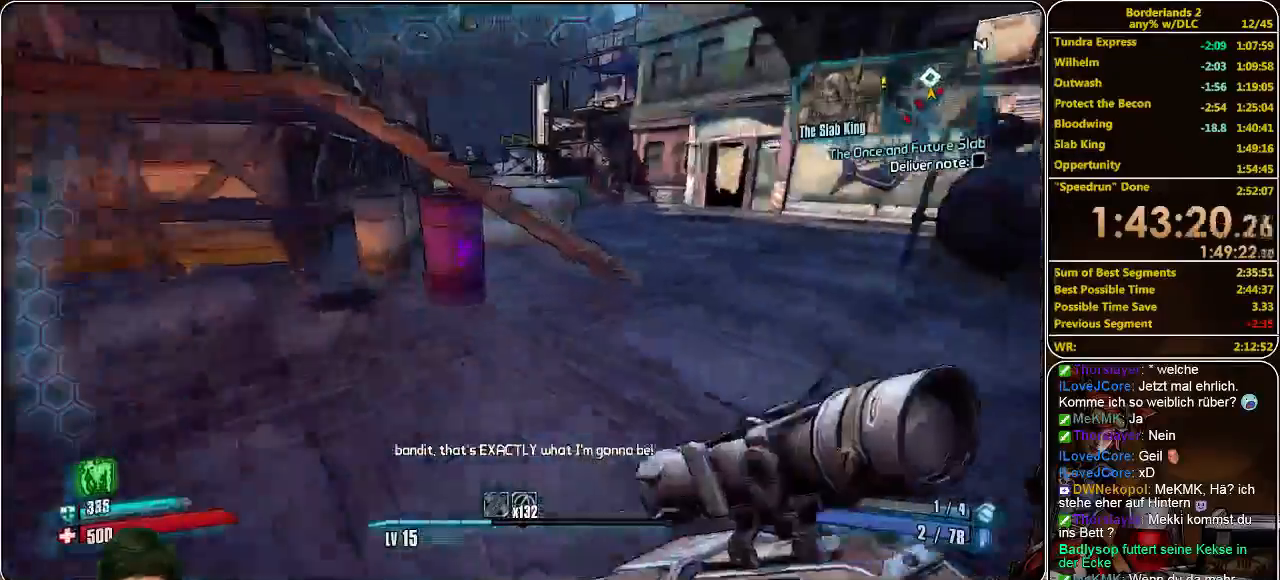
{"keys": ["a", "shift", "w"], "mouse": [], "events": [[233, "space", "down"], [333, "space", "up"], [433, "a", "down"]]}
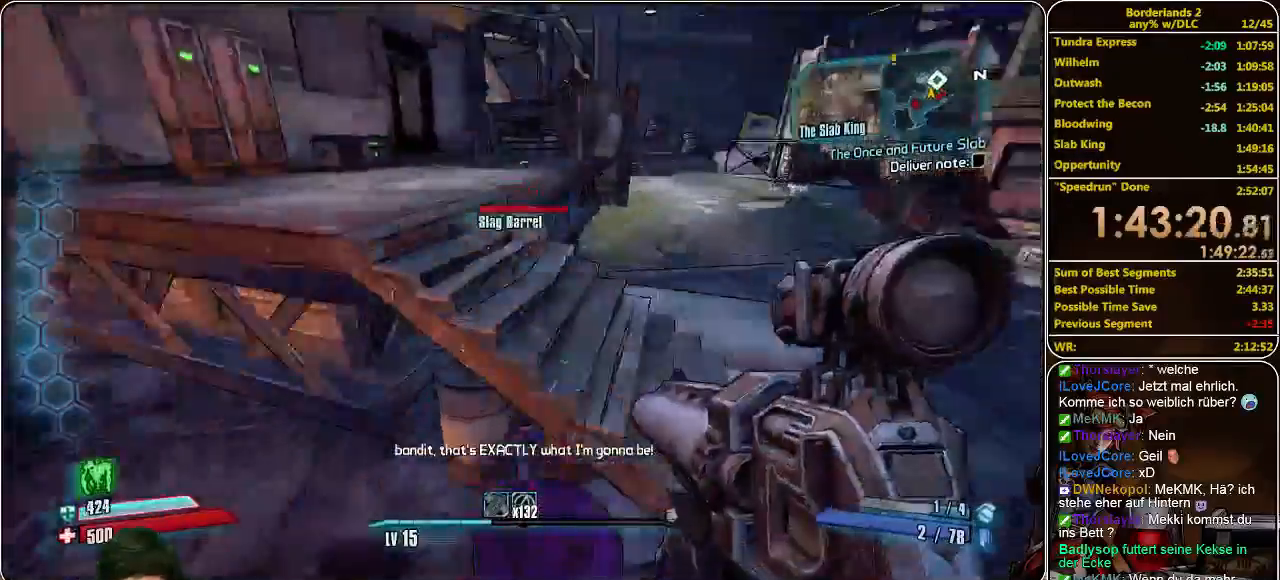
{"keys": ["a", "shift", "w"], "mouse": [], "events": []}
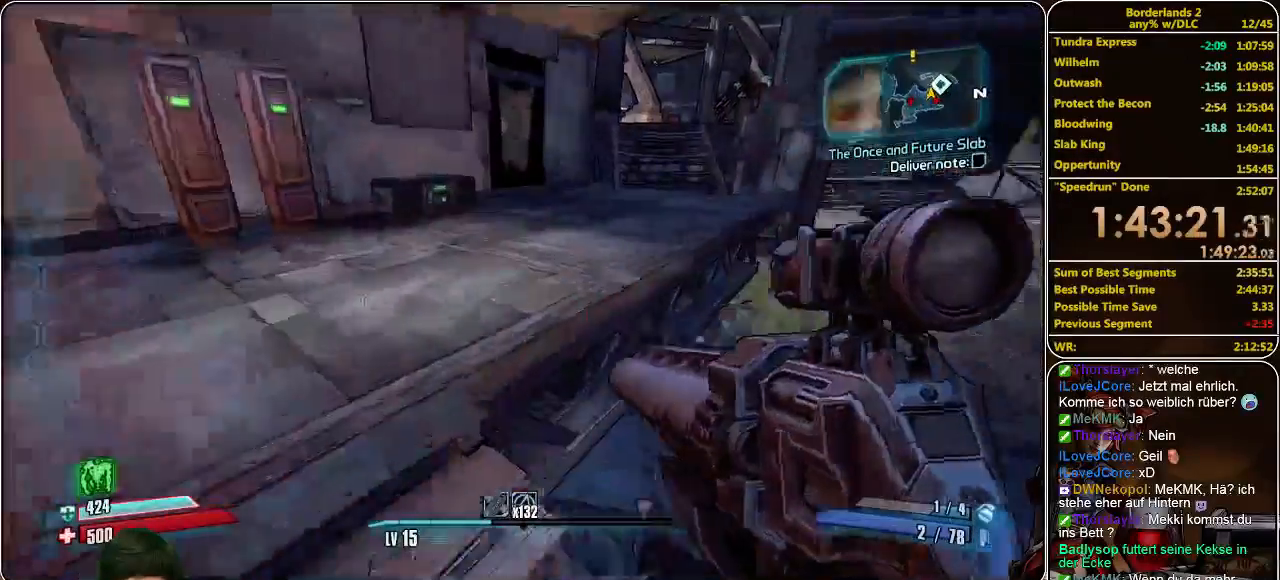
{"keys": ["shift", "w"], "mouse": [], "events": [[66, "a", "up"]]}
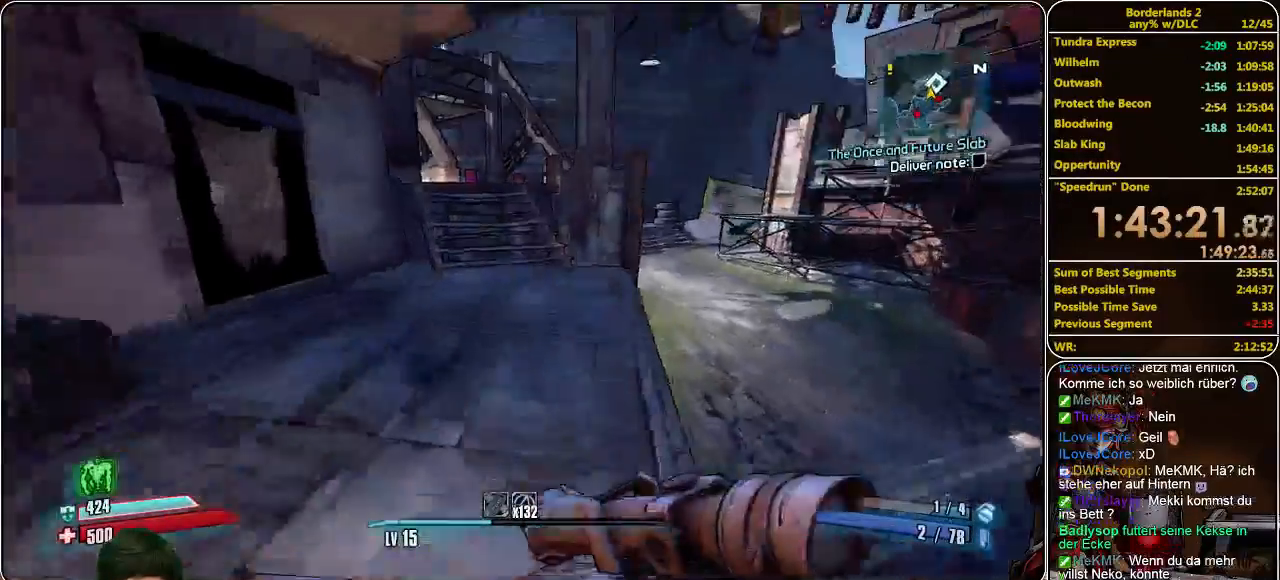
{"keys": ["shift", "w"], "mouse": [], "events": []}
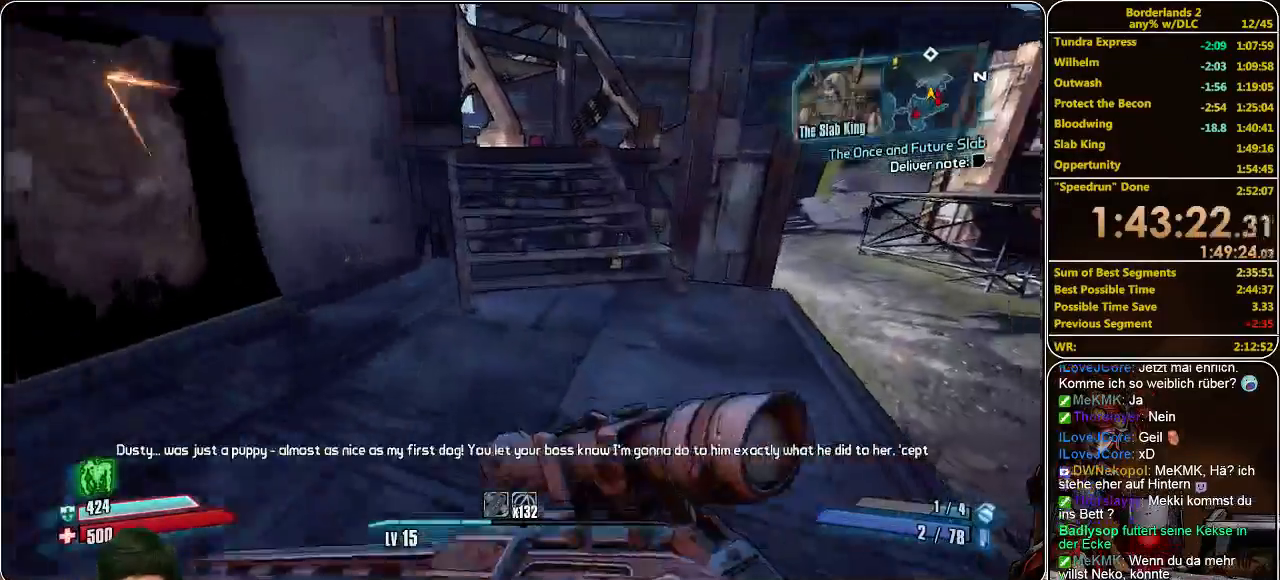
{"keys": ["a"], "mouse": [], "events": [[366, "space", "down"], [433, "a", "down"], [433, "space", "up"], [433, "w", "up"], [466, "shift", "up"]]}
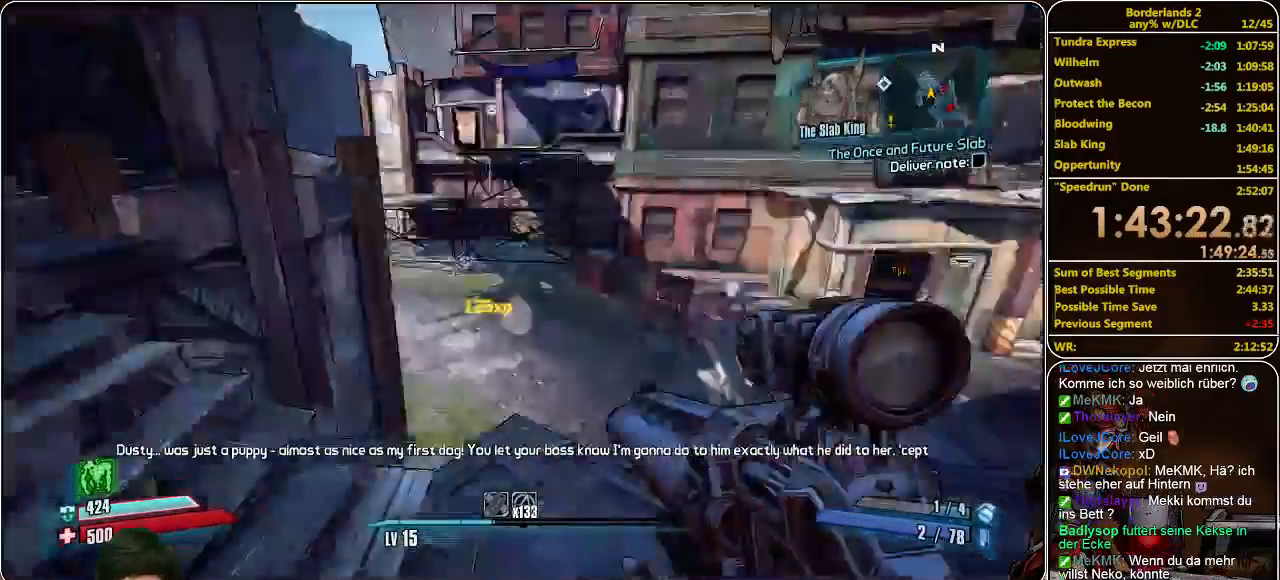
{"keys": ["a", "s"], "mouse": [], "events": [[100, "mouse_left", "down"], [133, "s", "down"], [200, "mouse_left", "up"], [233, "mouse_left", "down"], [300, "mouse_left", "up"], [400, "mouse_left", "down"], [466, "mouse_left", "up"]]}
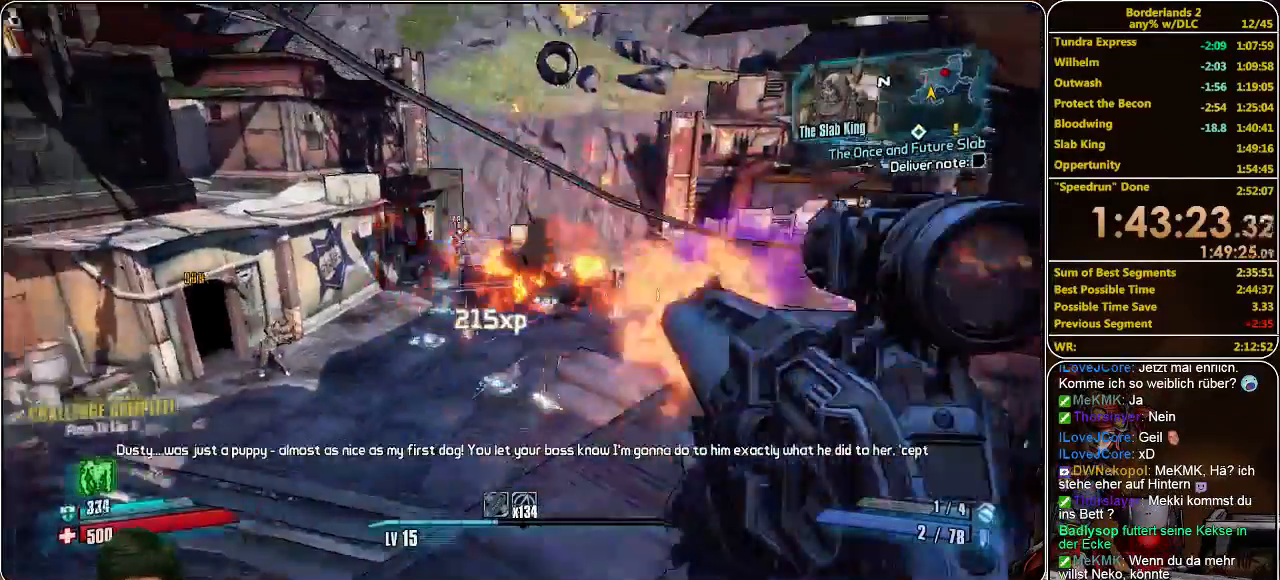
{"keys": ["shift", "w"], "mouse": [], "events": [[33, "mouse_left", "down"], [100, "mouse_left", "up"], [100, "s", "up"], [133, "shift", "down"], [233, "a", "up"], [233, "w", "down"]]}
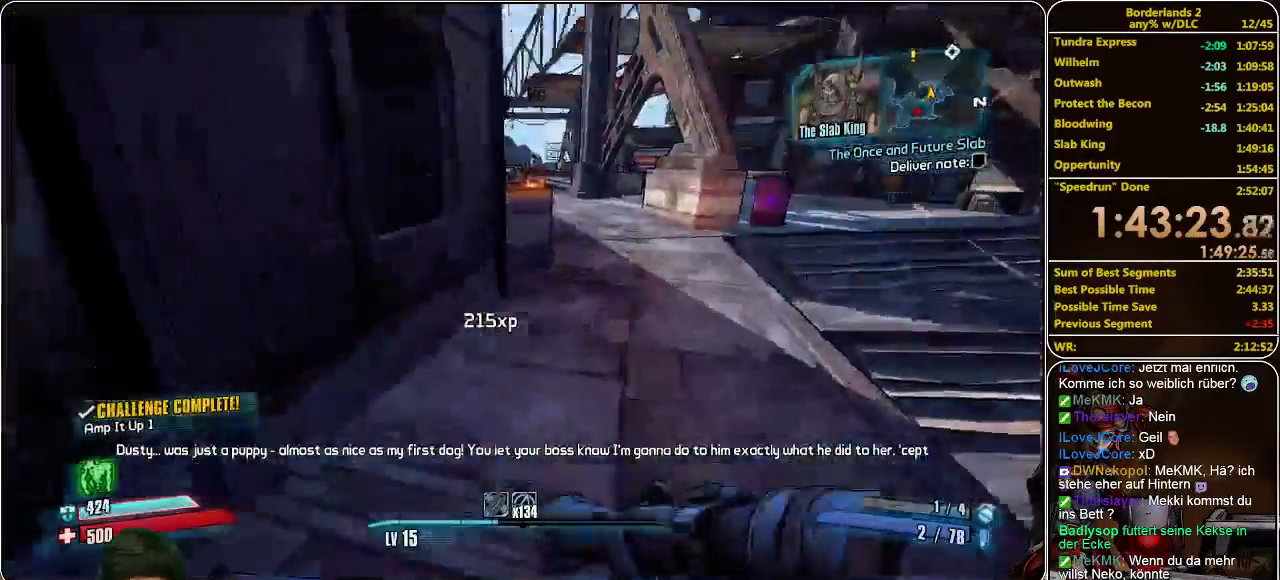
{"keys": ["shift", "w"], "mouse": [], "events": []}
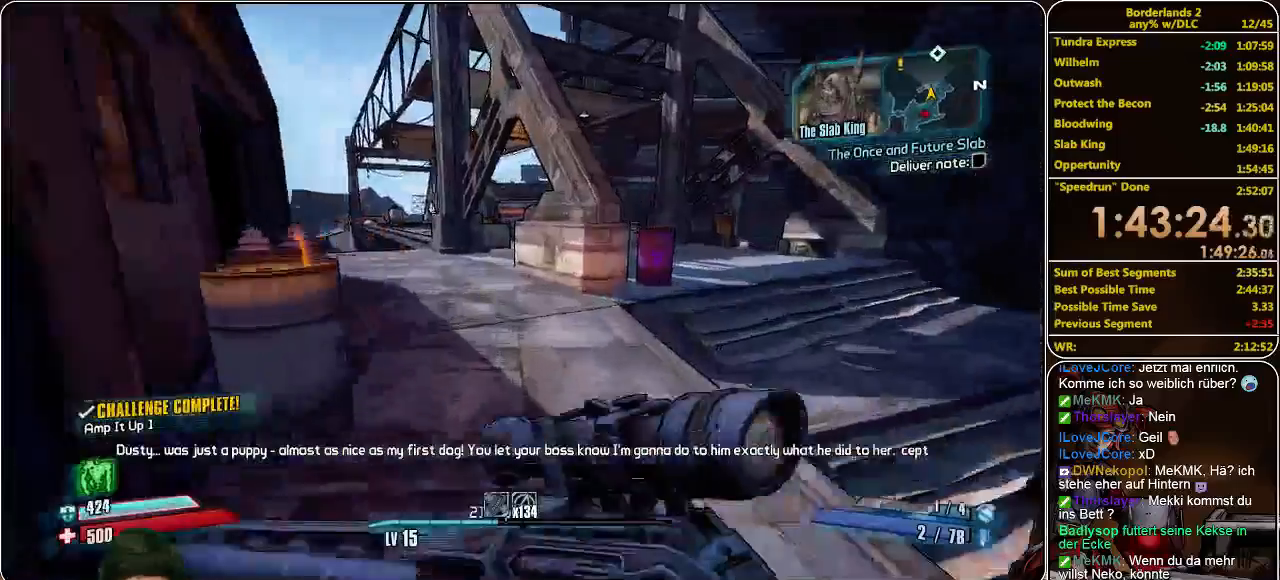
{"keys": ["shift", "w"], "mouse": [], "events": []}
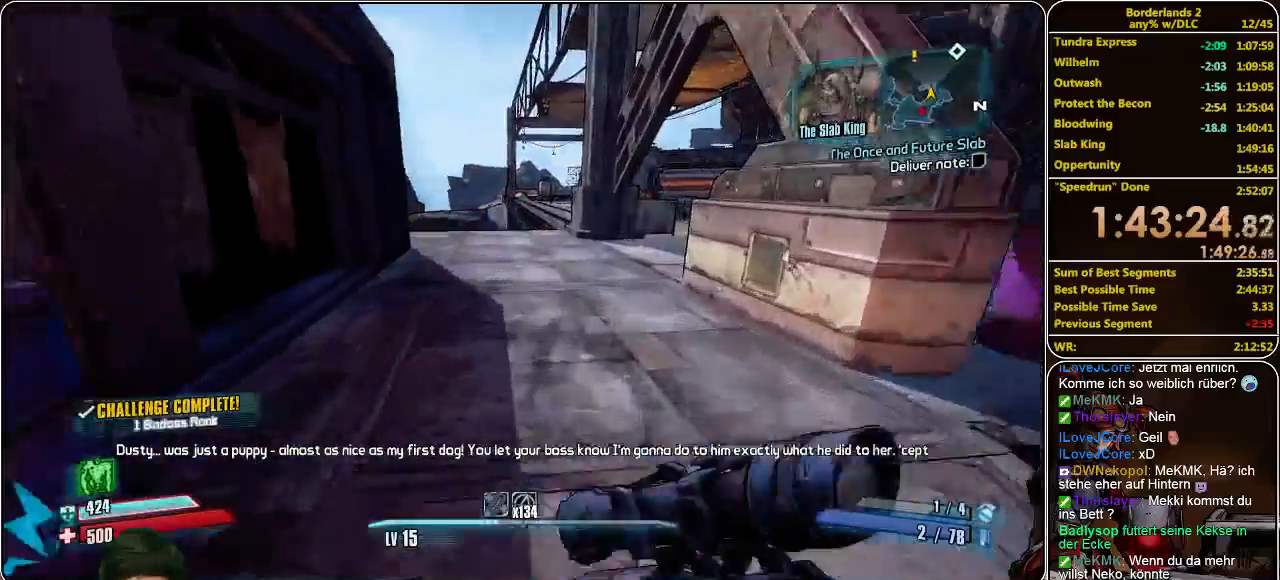
{"keys": ["shift", "w"], "mouse": [], "events": []}
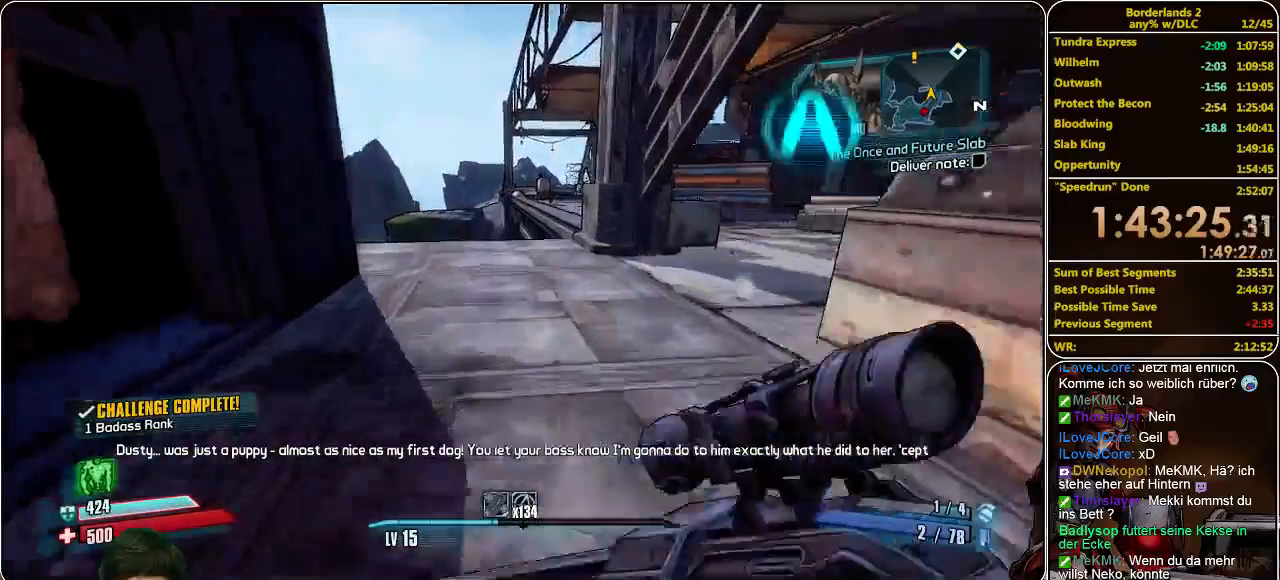
{"keys": ["shift", "w"], "mouse": [], "events": []}
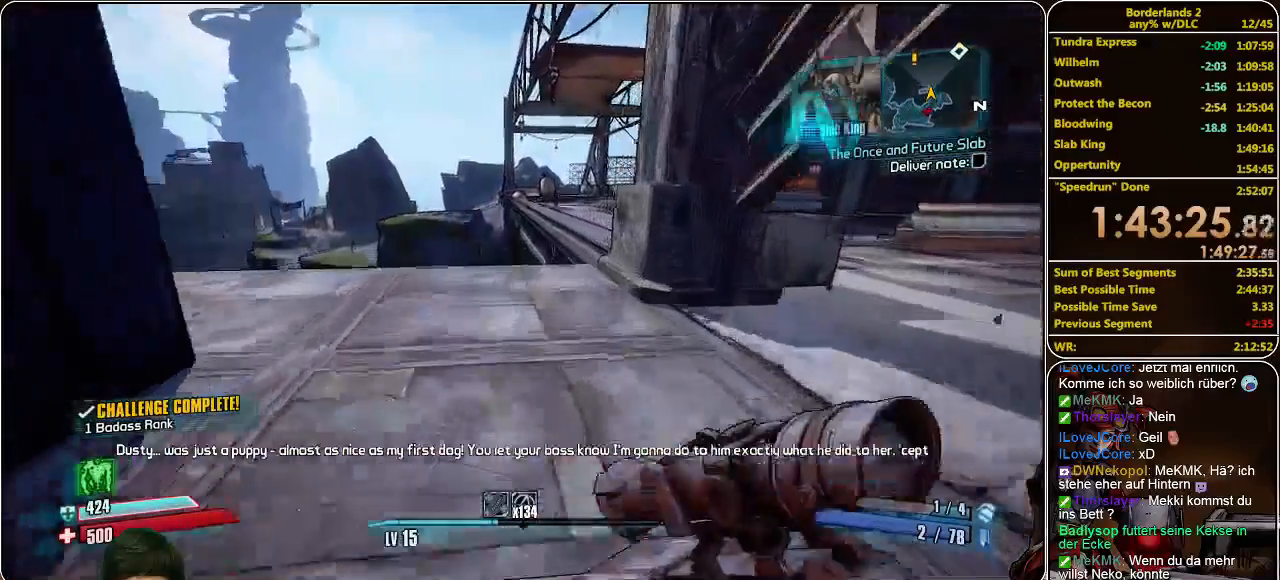
{"keys": ["shift", "w"], "mouse": [], "events": []}
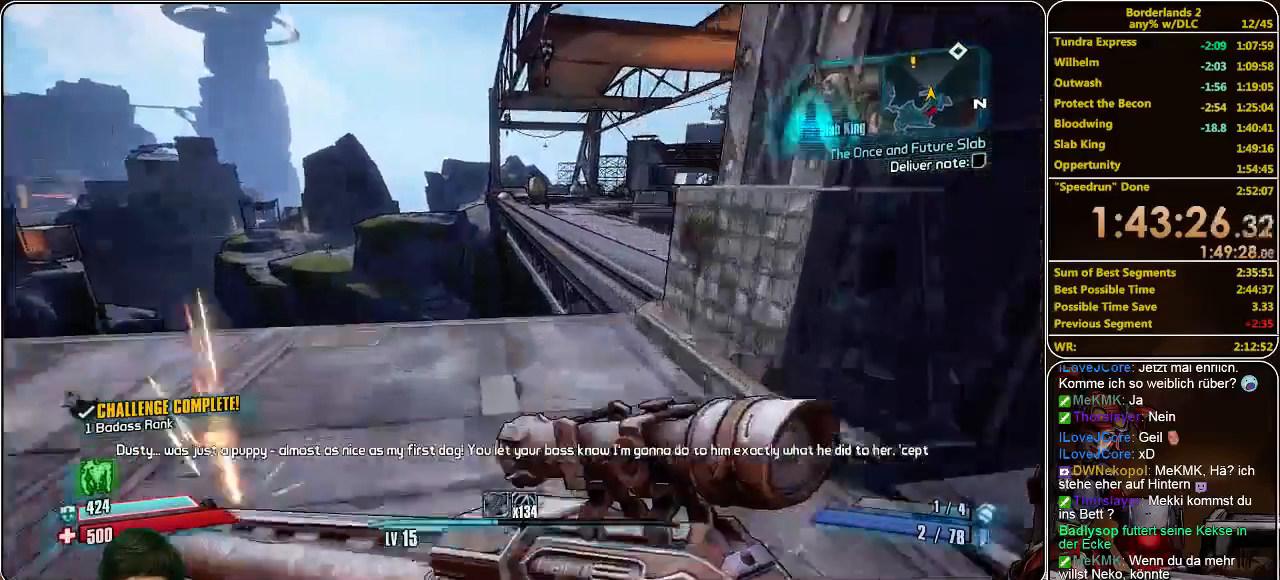
{"keys": ["shift", "w"], "mouse": [], "events": [[333, "space", "down"], [433, "space", "up"]]}
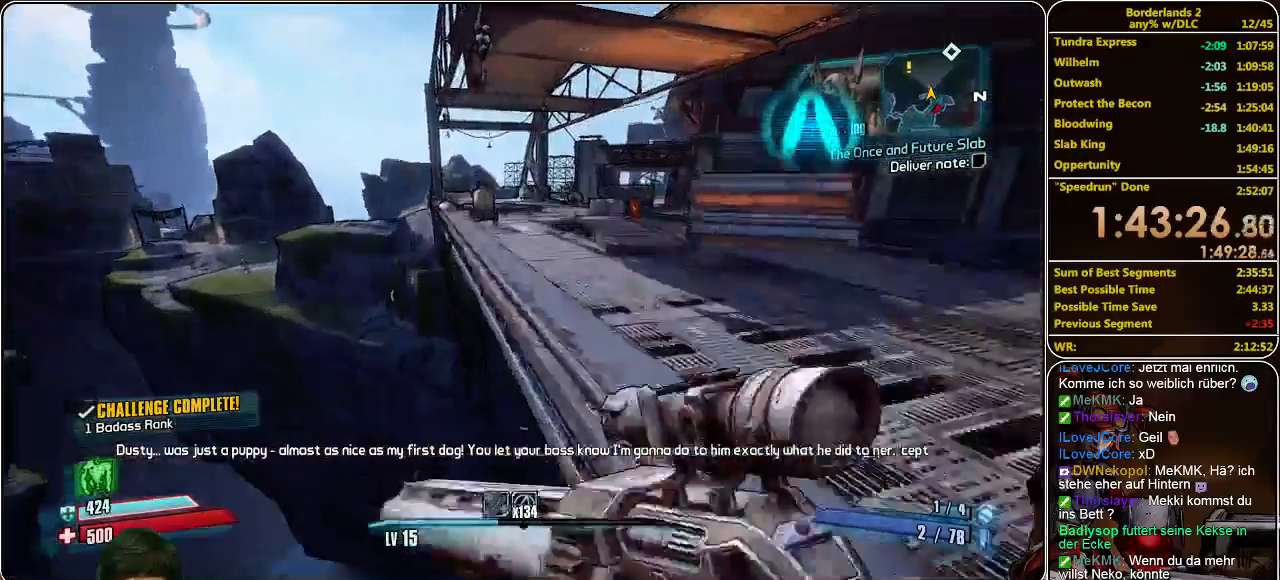
{"keys": ["shift", "w"], "mouse": [], "events": [[33, "d", "down"], [400, "d", "up"]]}
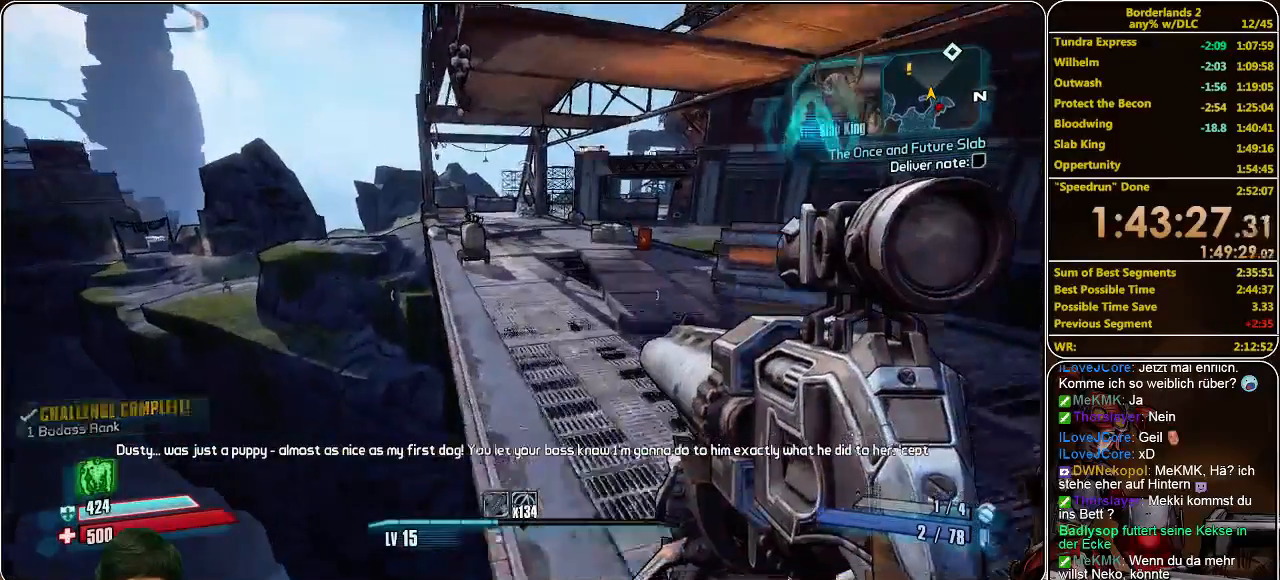
{"keys": ["shift", "w"], "mouse": [], "events": []}
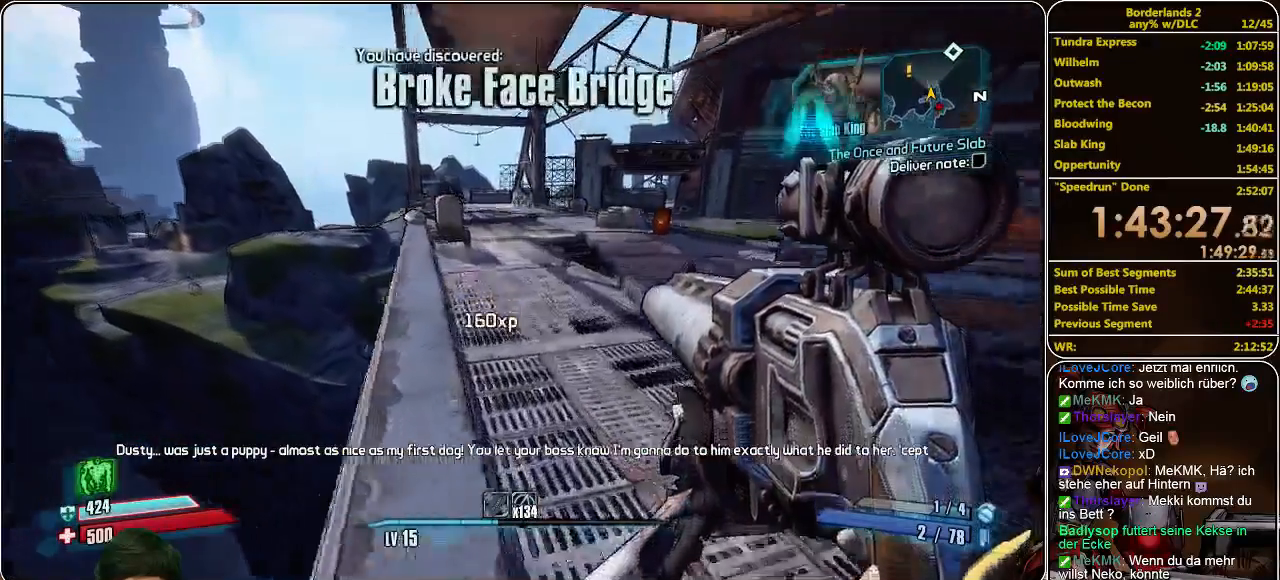
{"keys": ["shift", "w"], "mouse": [], "events": []}
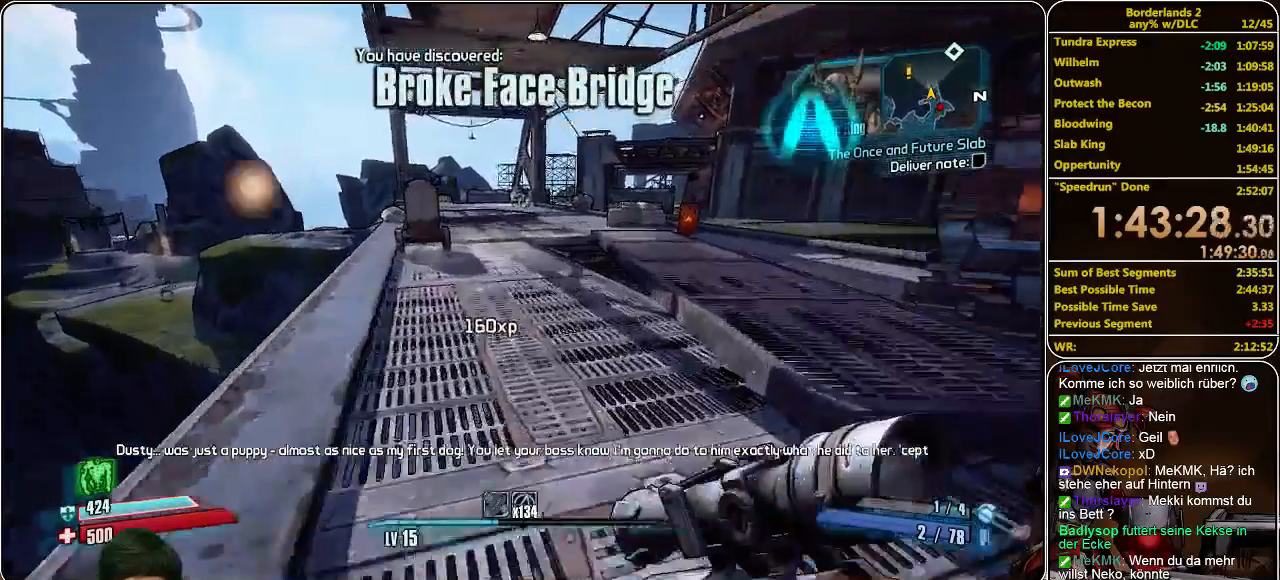
{"keys": ["shift", "w"], "mouse": [], "events": []}
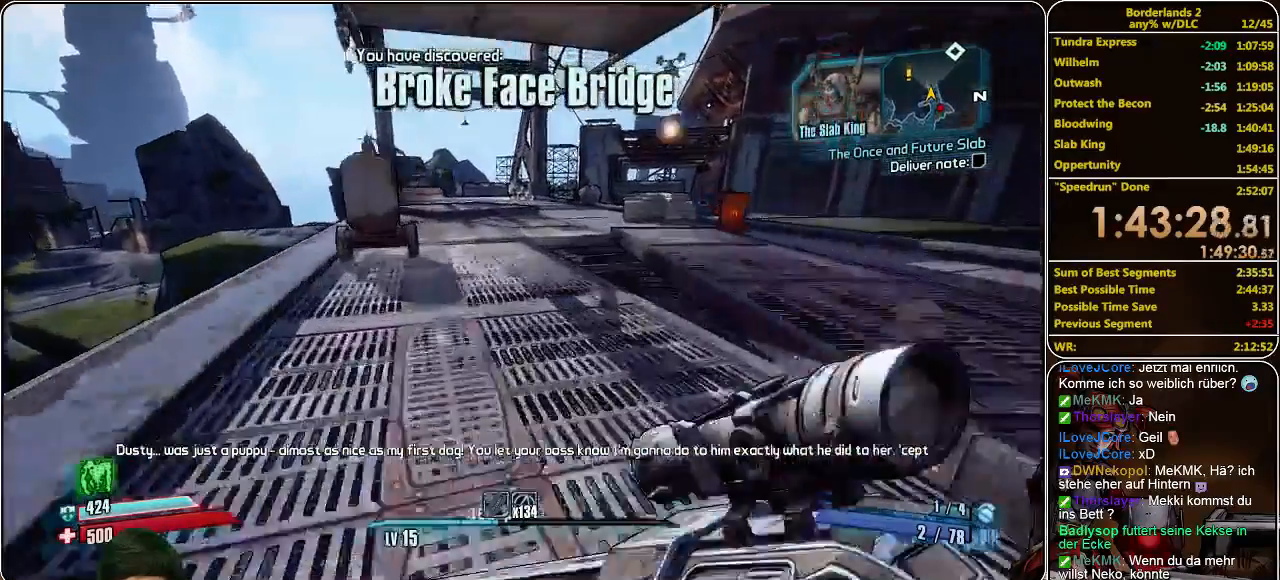
{"keys": ["shift", "w"], "mouse": [], "events": []}
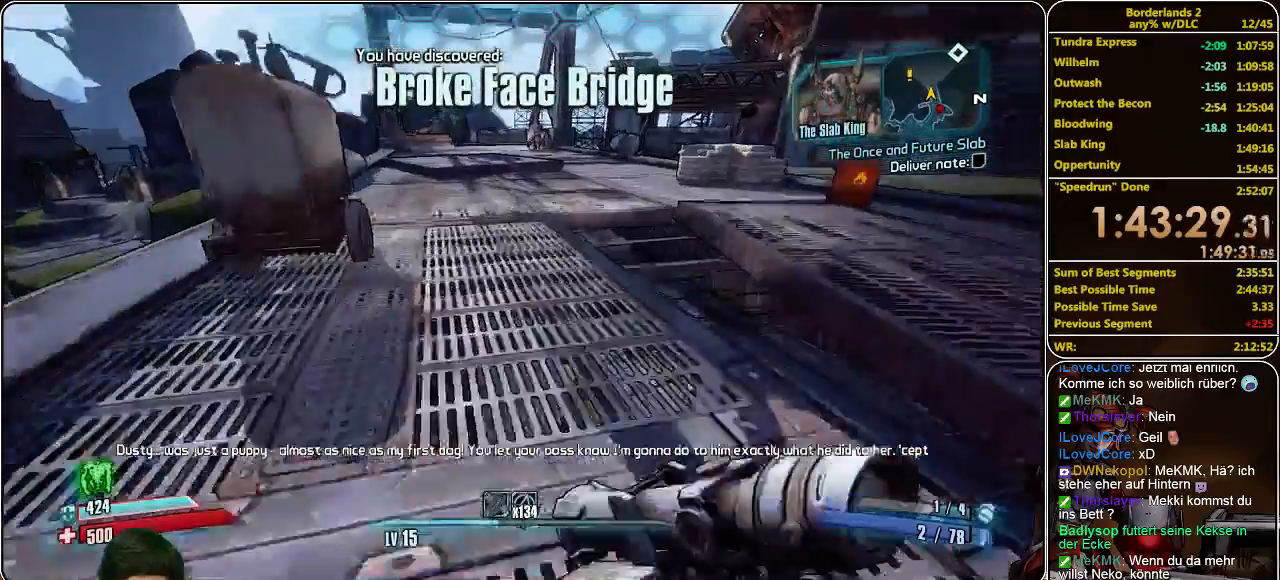
{"keys": ["shift", "w"], "mouse": [], "events": []}
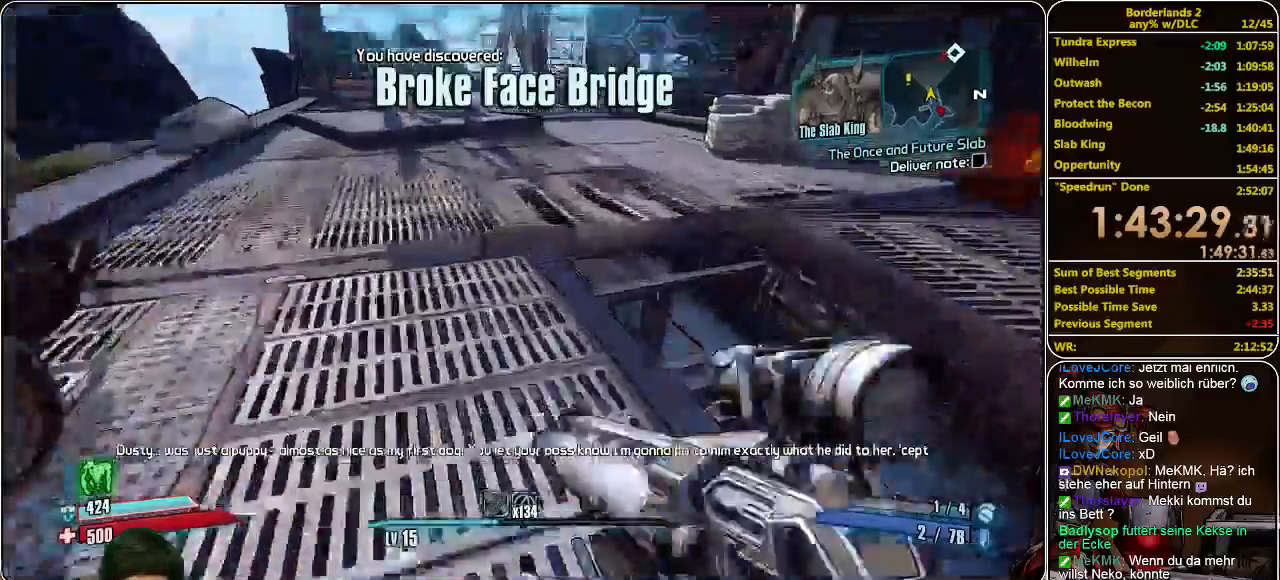
{"keys": ["shift", "w"], "mouse": [], "events": []}
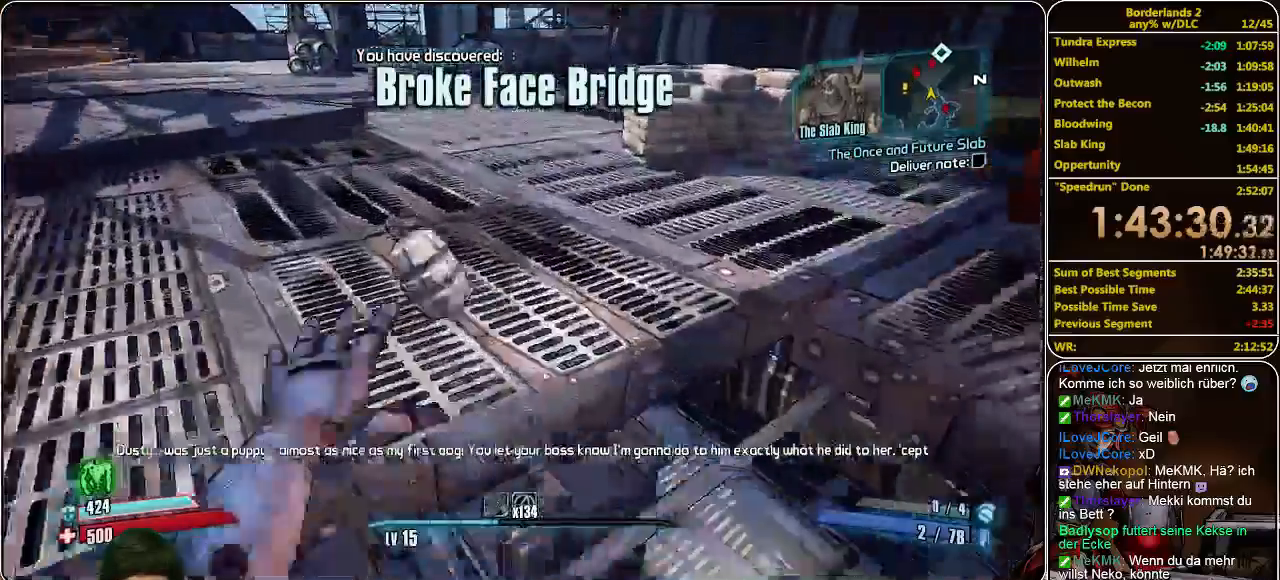
{"keys": ["w"], "mouse": [], "events": [[400, "shift", "up"]]}
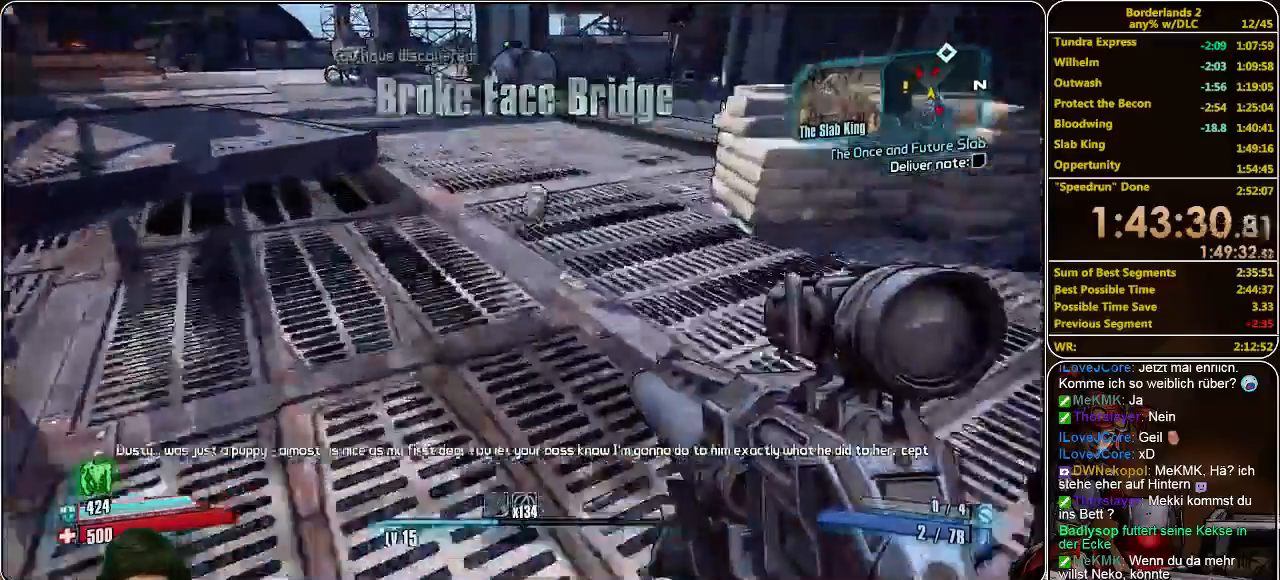
{"keys": ["shift", "w"], "mouse": [], "events": [[200, "shift", "down"]]}
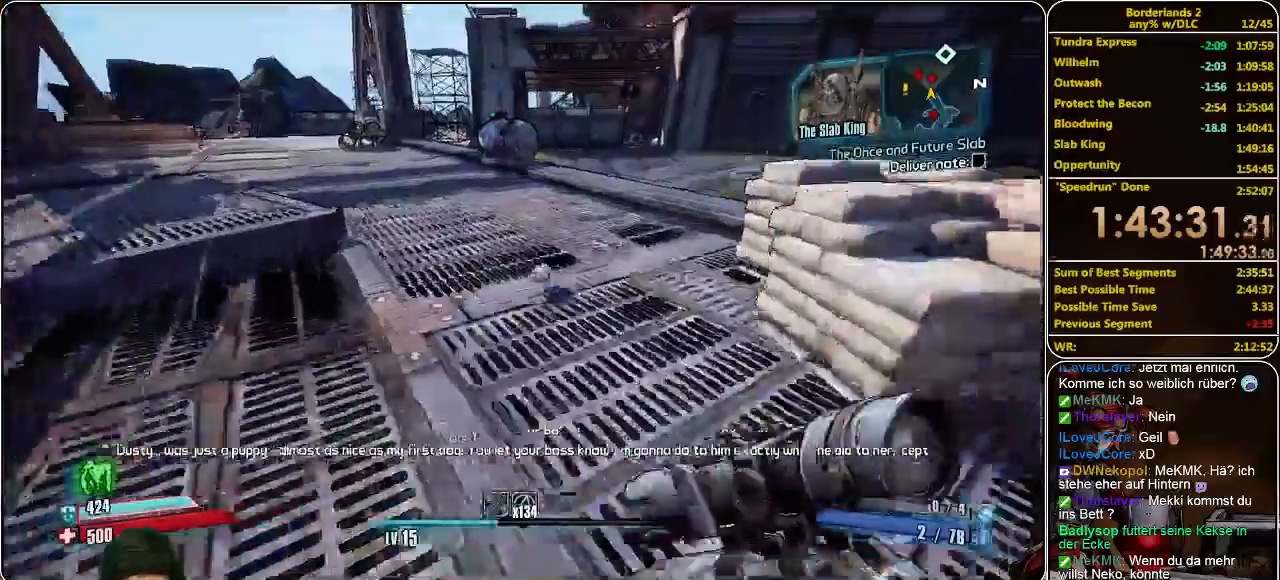
{"keys": ["shift", "w"], "mouse": [], "events": []}
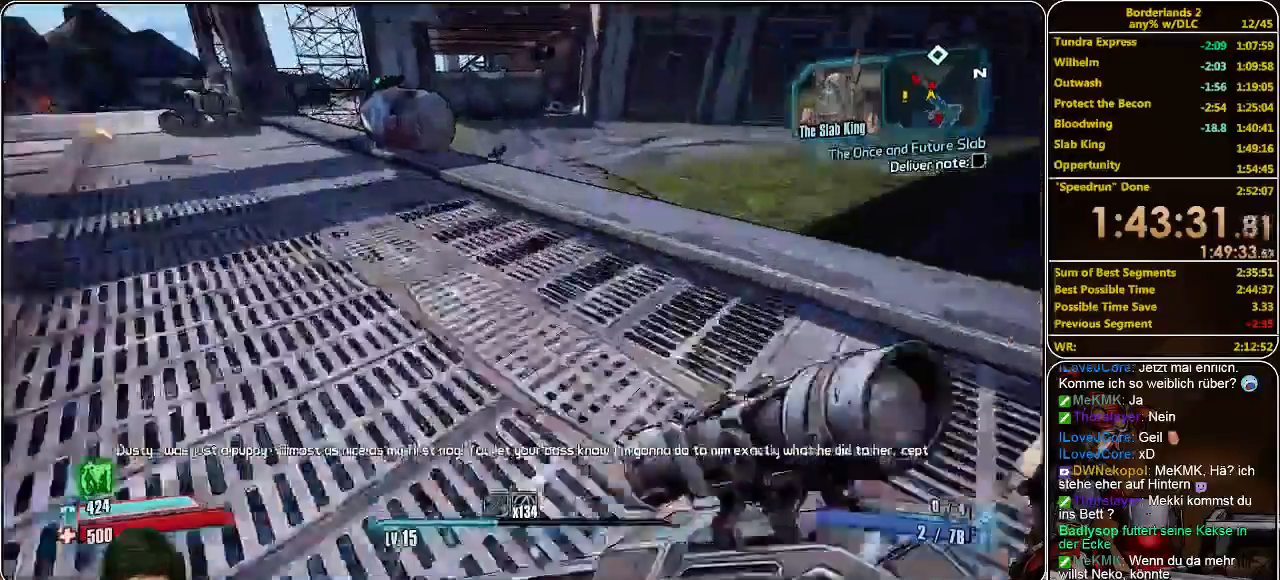
{"keys": ["shift", "w"], "mouse": [], "events": [[266, "space", "down"], [400, "space", "up"]]}
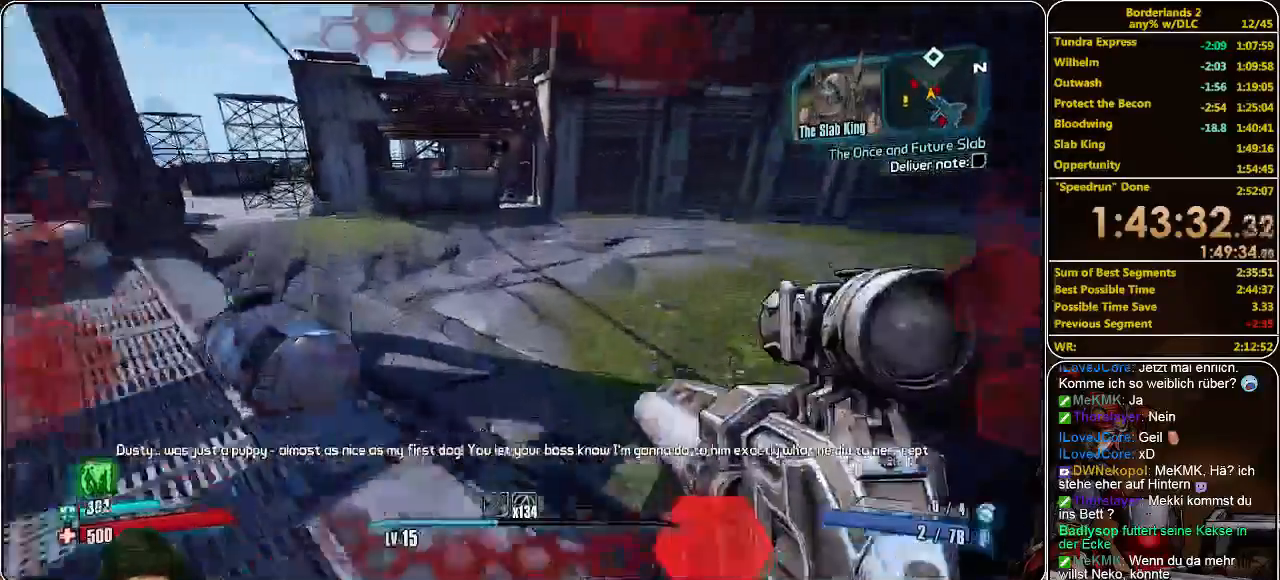
{"keys": ["shift", "w"], "mouse": [], "events": []}
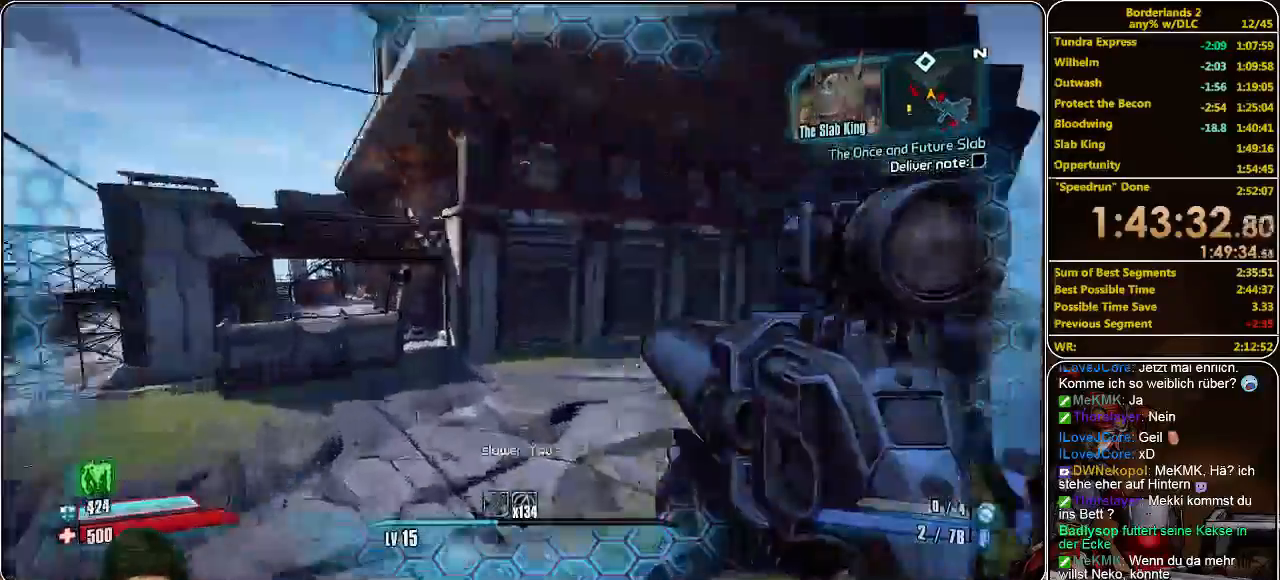
{"keys": ["s"], "mouse": [], "events": [[33, "a", "down"], [33, "shift", "up"], [33, "w", "up"], [100, "mouse_left", "down"], [200, "mouse_left", "up"], [266, "mouse_left", "down"], [300, "s", "down"], [333, "mouse_left", "up"], [400, "mouse_left", "down"], [466, "a", "up"], [500, "mouse_left", "up"]]}
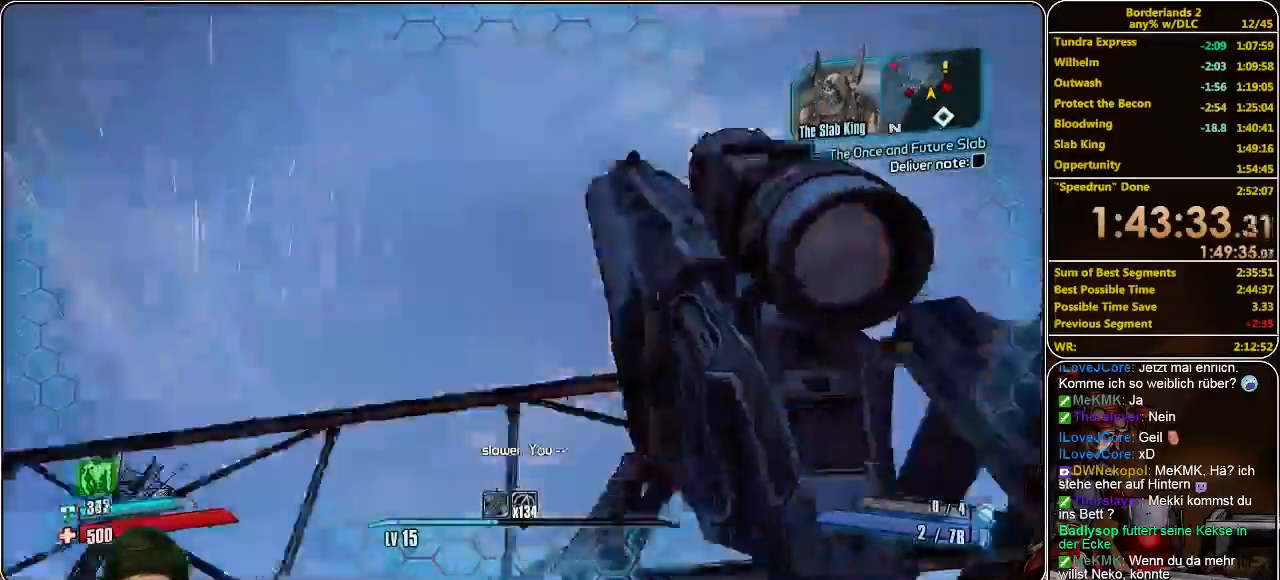
{"keys": ["shift", "w"], "mouse": [], "events": [[33, "mouse_left", "down"], [133, "d", "down"], [133, "mouse_left", "up"], [233, "mouse_left", "down"], [233, "s", "up"], [333, "mouse_left", "up"], [333, "w", "down"], [400, "d", "up"], [433, "shift", "down"]]}